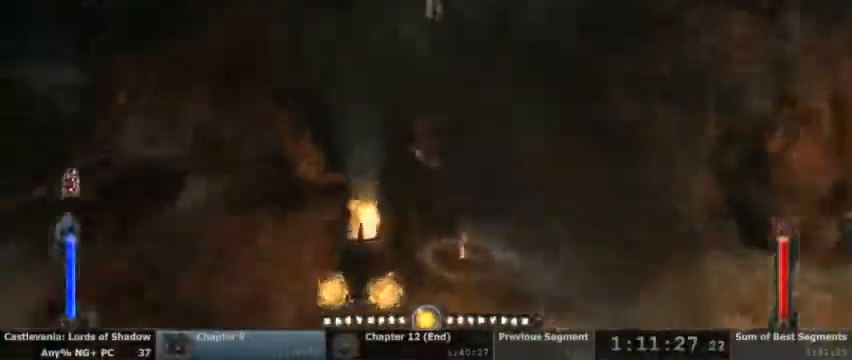
Gameplay with a controller (PlayStation layout); each line is a JSON object with the inputs held at the frame after it (dt_ms = milliseconds from this image to that frame). "events" lists button and stick changes between this image and that frame as [ms after this image, input, new state], when the widget could be followed in between. Not read: DPAD_UP HOME L1 L3 R1 R3 SELECT START.
{"dt_ms": 500, "buttons": [], "events": [[400, "CROSS", "up"]]}
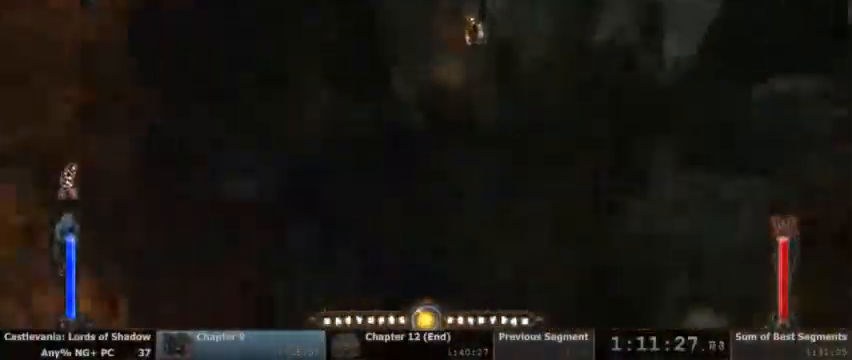
{"dt_ms": 500, "buttons": [], "events": []}
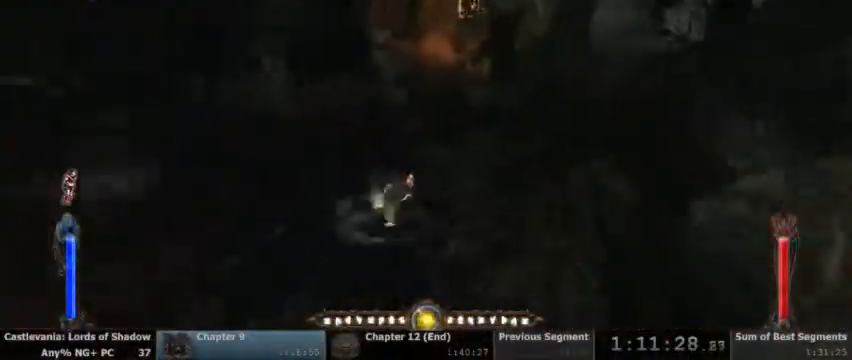
{"dt_ms": 500, "buttons": [], "events": []}
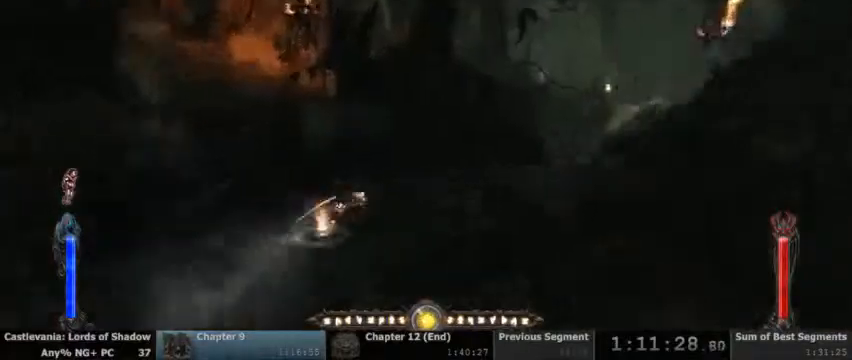
{"dt_ms": 500, "buttons": [], "events": []}
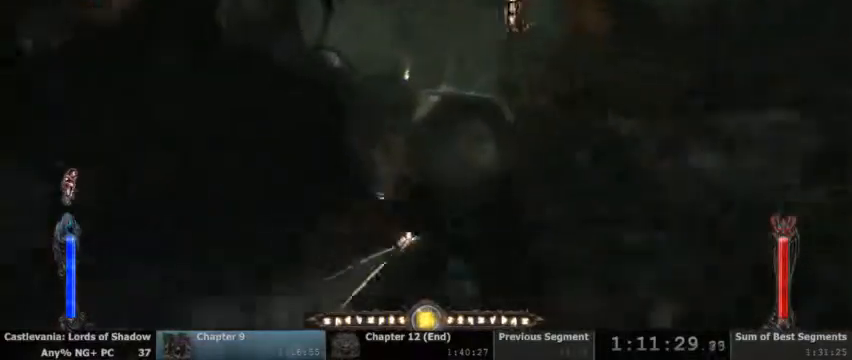
{"dt_ms": 500, "buttons": ["CROSS"], "events": [[267, "CROSS", "down"]]}
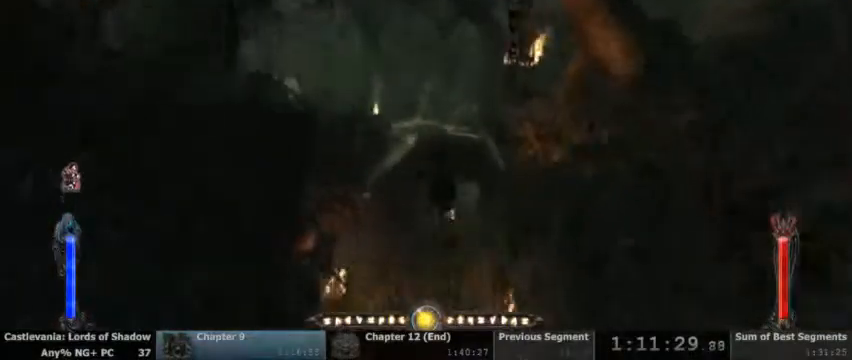
{"dt_ms": 500, "buttons": [], "events": [[267, "CROSS", "up"]]}
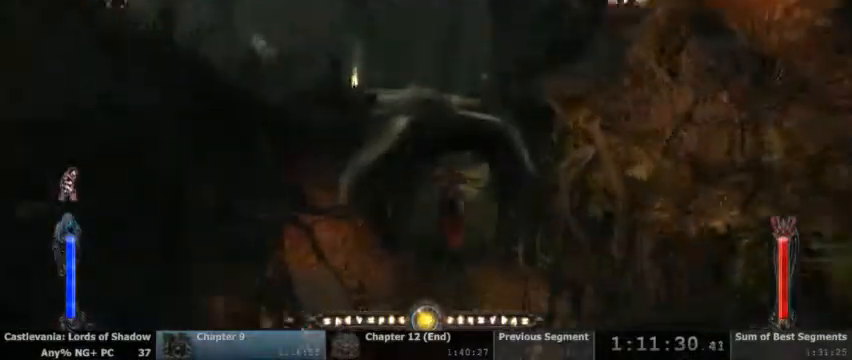
{"dt_ms": 500, "buttons": ["CROSS"], "events": [[367, "CROSS", "down"]]}
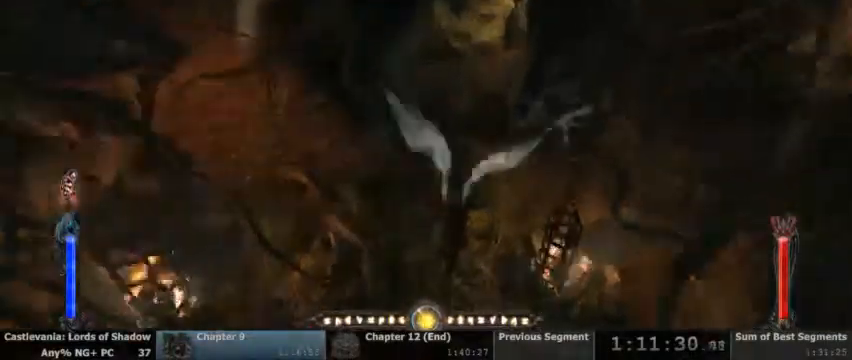
{"dt_ms": 500, "buttons": []}
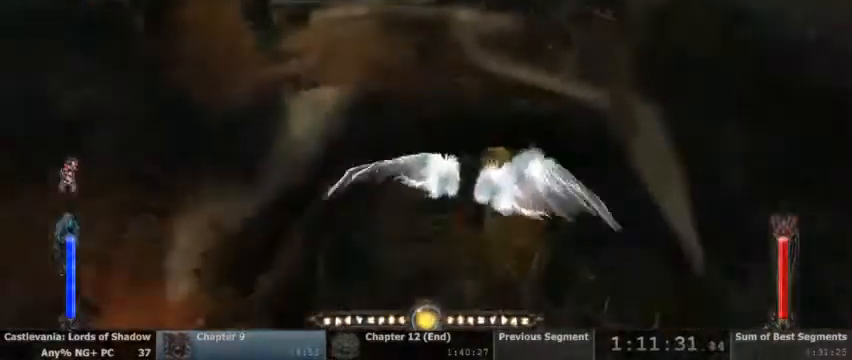
{"dt_ms": 500, "buttons": [], "events": []}
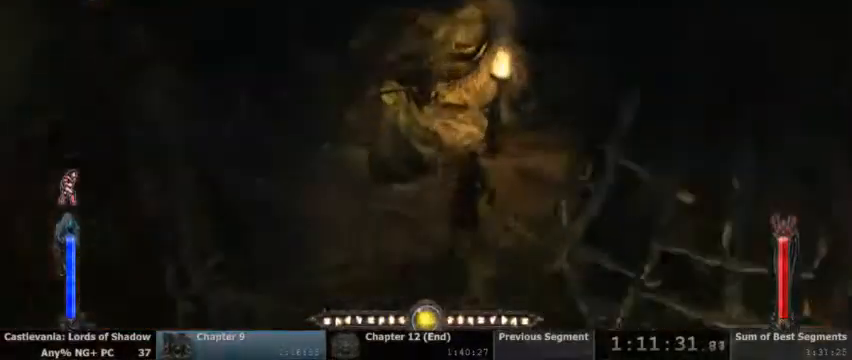
{"dt_ms": 500, "buttons": [], "events": []}
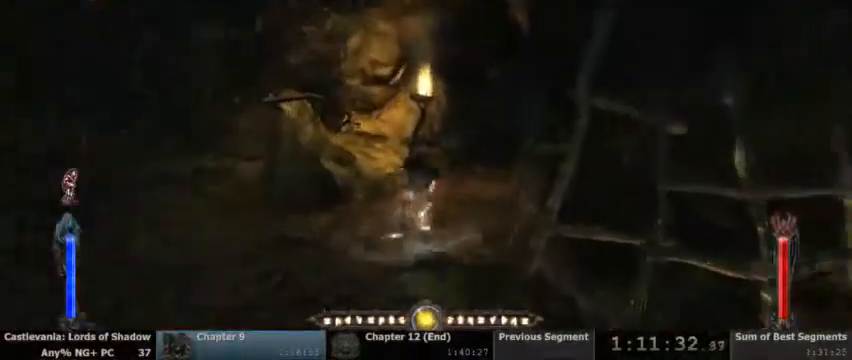
{"dt_ms": 500, "buttons": [], "events": []}
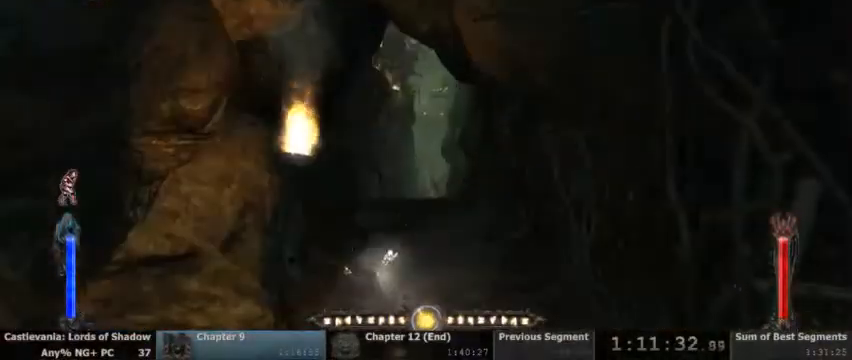
{"dt_ms": 500, "buttons": [], "events": []}
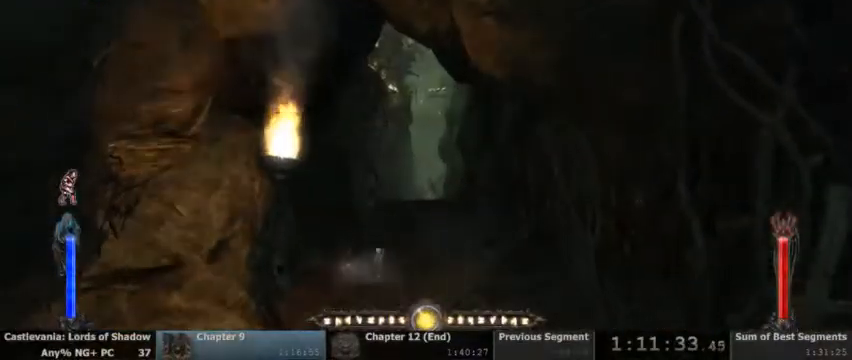
{"dt_ms": 500, "buttons": [], "events": []}
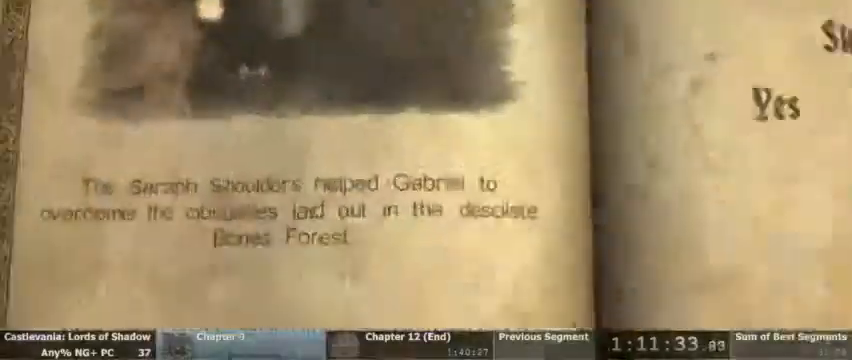
{"dt_ms": 500, "buttons": [], "events": [[333, "DPAD_LEFT", "down"], [467, "DPAD_LEFT", "up"]]}
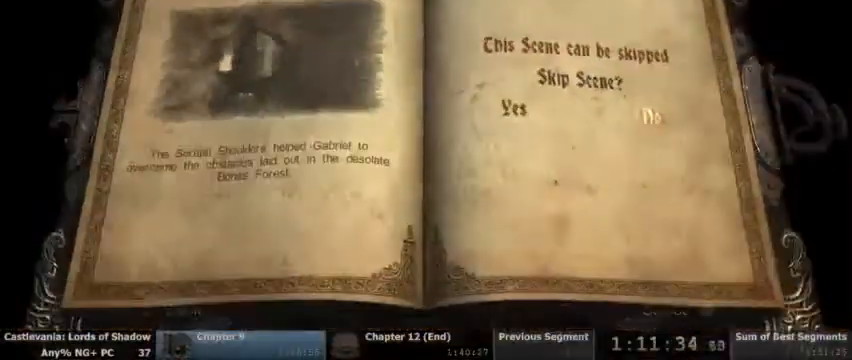
{"dt_ms": 500, "buttons": []}
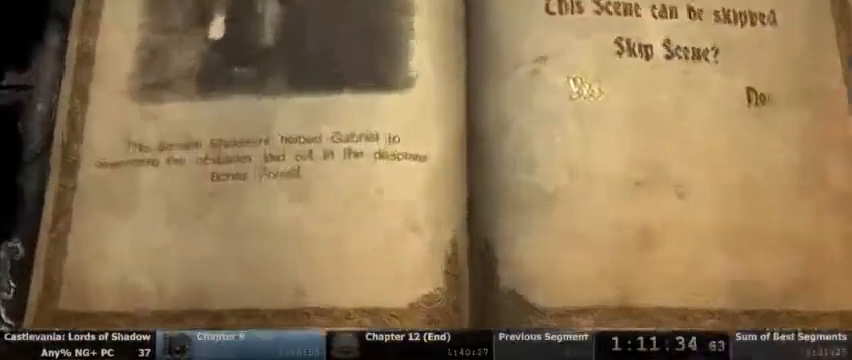
{"dt_ms": 500, "buttons": []}
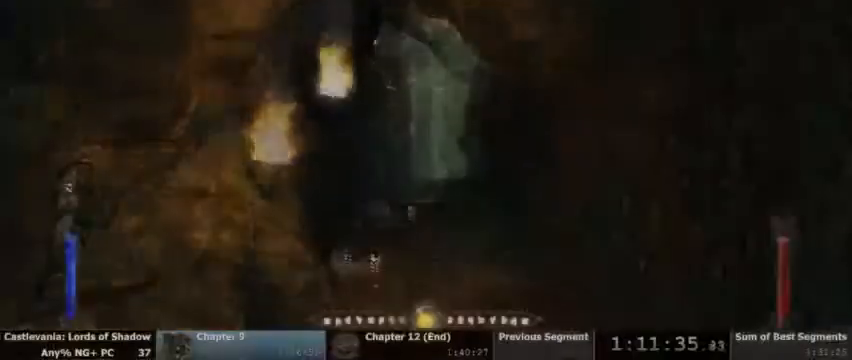
{"dt_ms": 500, "buttons": [], "events": []}
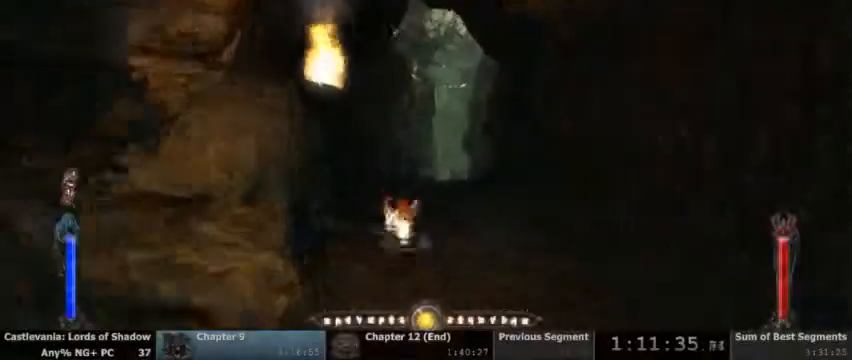
{"dt_ms": 500, "buttons": ["CROSS"], "events": [[500, "CROSS", "down"]]}
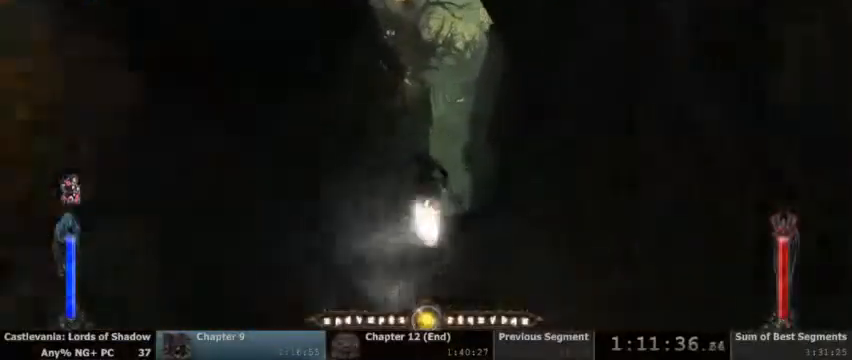
{"dt_ms": 500, "buttons": [], "events": [[367, "CROSS", "up"]]}
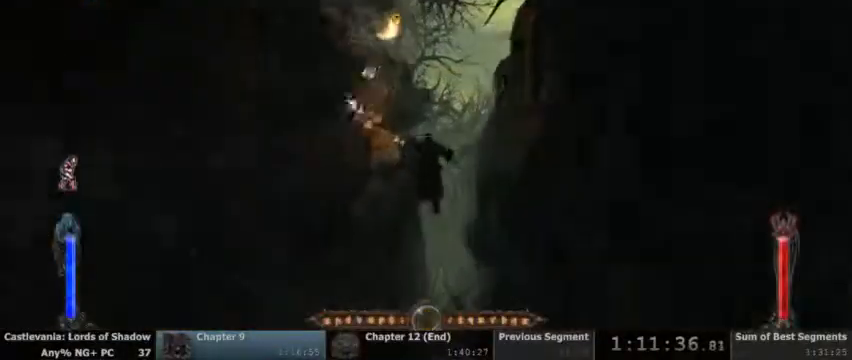
{"dt_ms": 500, "buttons": ["CROSS"], "events": [[200, "CROSS", "down"]]}
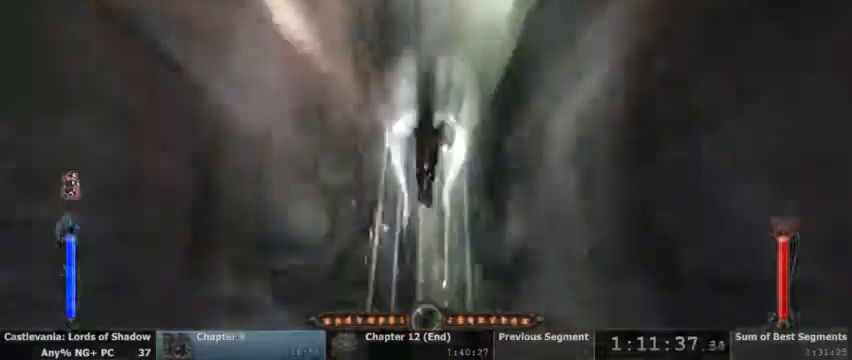
{"dt_ms": 500, "buttons": ["R2"], "events": [[100, "CROSS", "up"], [267, "R2", "down"]]}
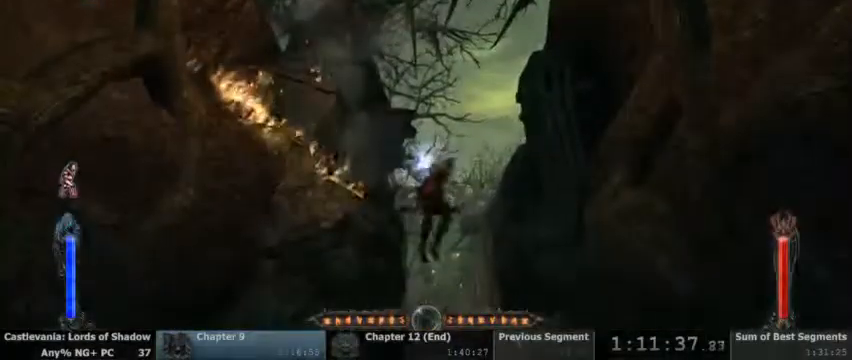
{"dt_ms": 1000, "buttons": []}
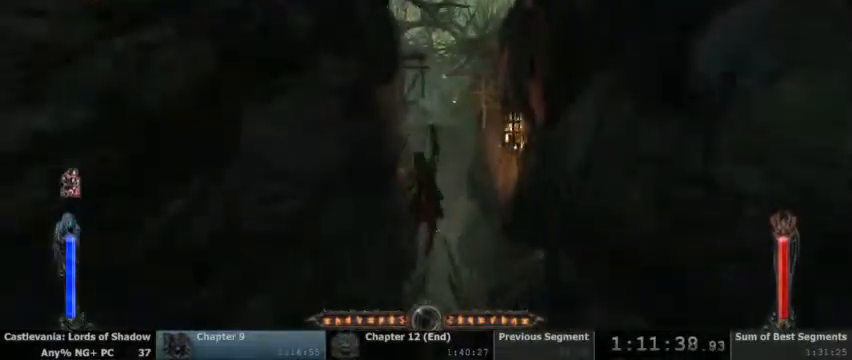
{"dt_ms": 500, "buttons": []}
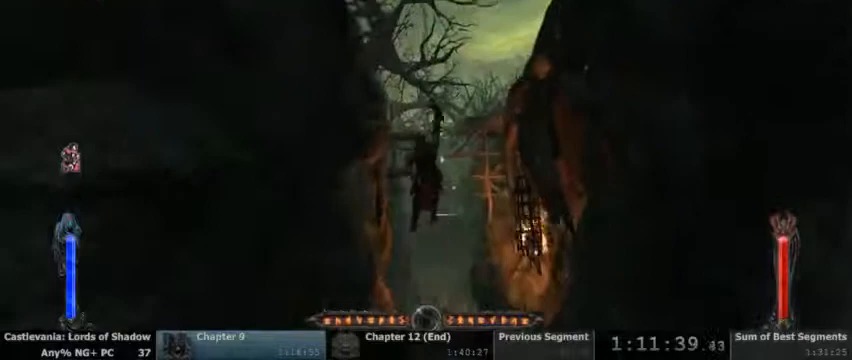
{"dt_ms": 500, "buttons": [], "events": [[67, "R2", "down"], [233, "R2", "up"]]}
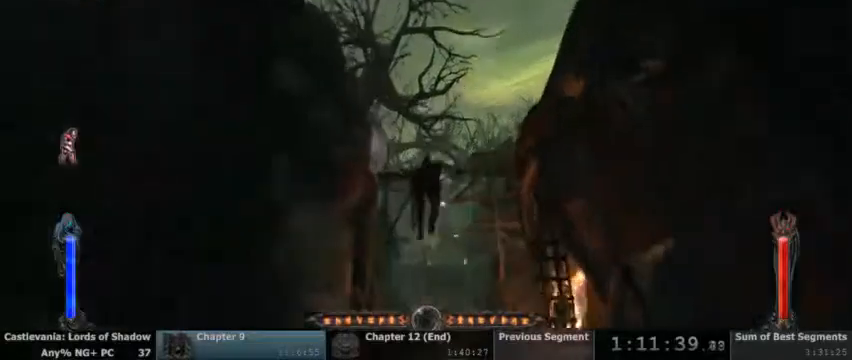
{"dt_ms": 500, "buttons": ["CROSS"], "events": [[200, "R2", "down"], [333, "R2", "up"], [400, "CROSS", "down"]]}